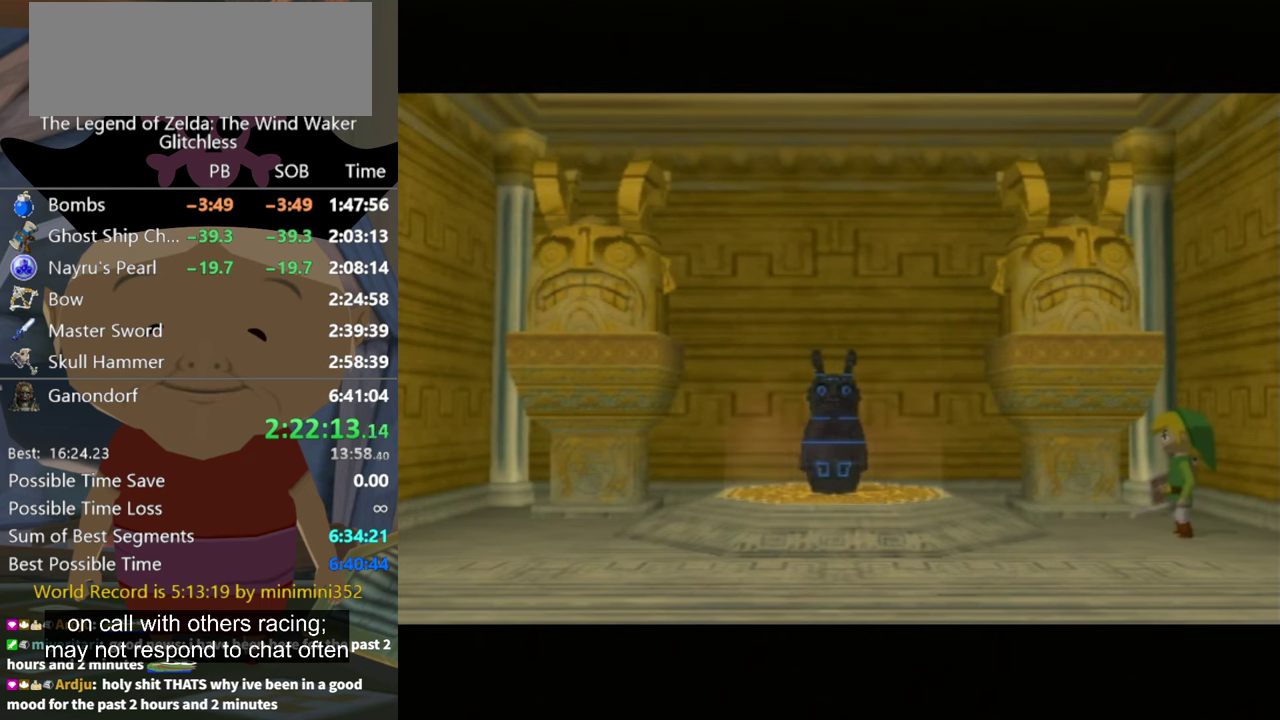
Gameplay with a controller (Nintendo layout); each line is a JSON object with the inputs held at the frame after it. "events" lists button and stick changes between this image and that frame as [ms after this image, input, new state], when the widget could be followed in between. Not read: L3 R3 left_stick right_stick.
{"buttons": ["A"], "events": [[166, "A", "down"], [233, "A", "up"], [333, "A", "down"], [400, "A", "up"], [466, "A", "down"]]}
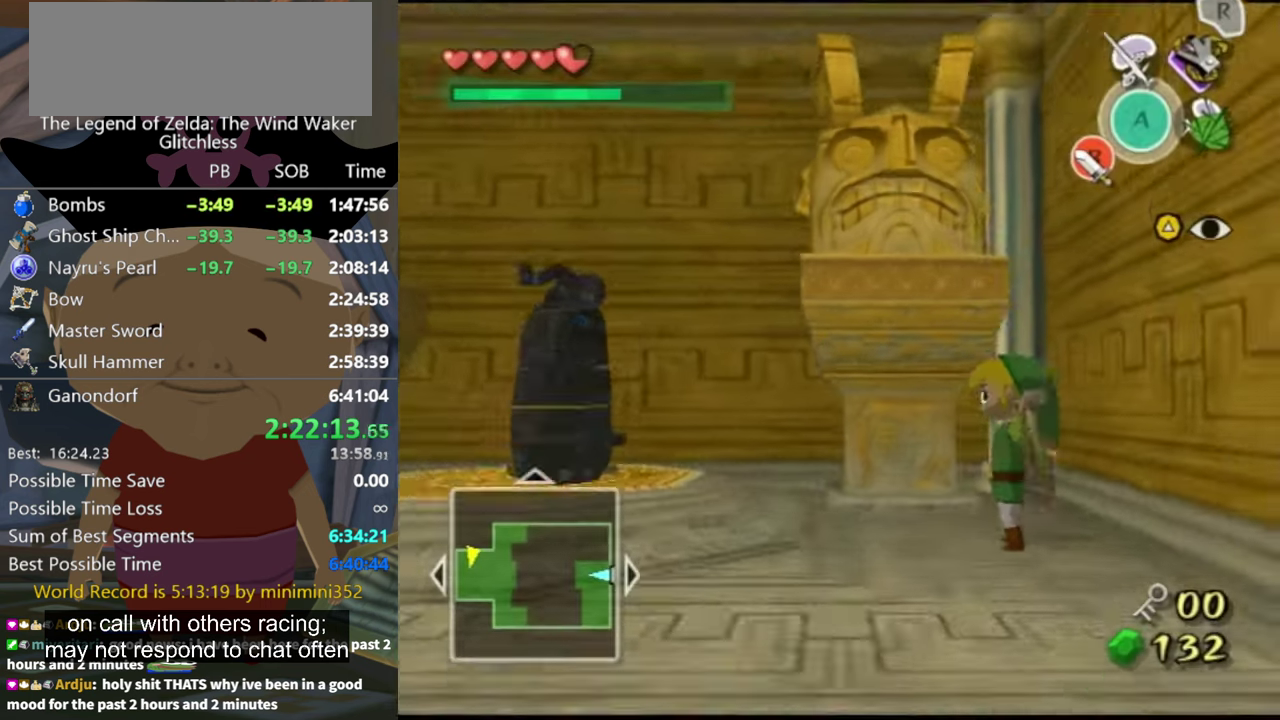
{"buttons": [], "events": [[66, "A", "up"], [166, "A", "down"], [233, "A", "up"], [333, "A", "down"], [400, "A", "up"]]}
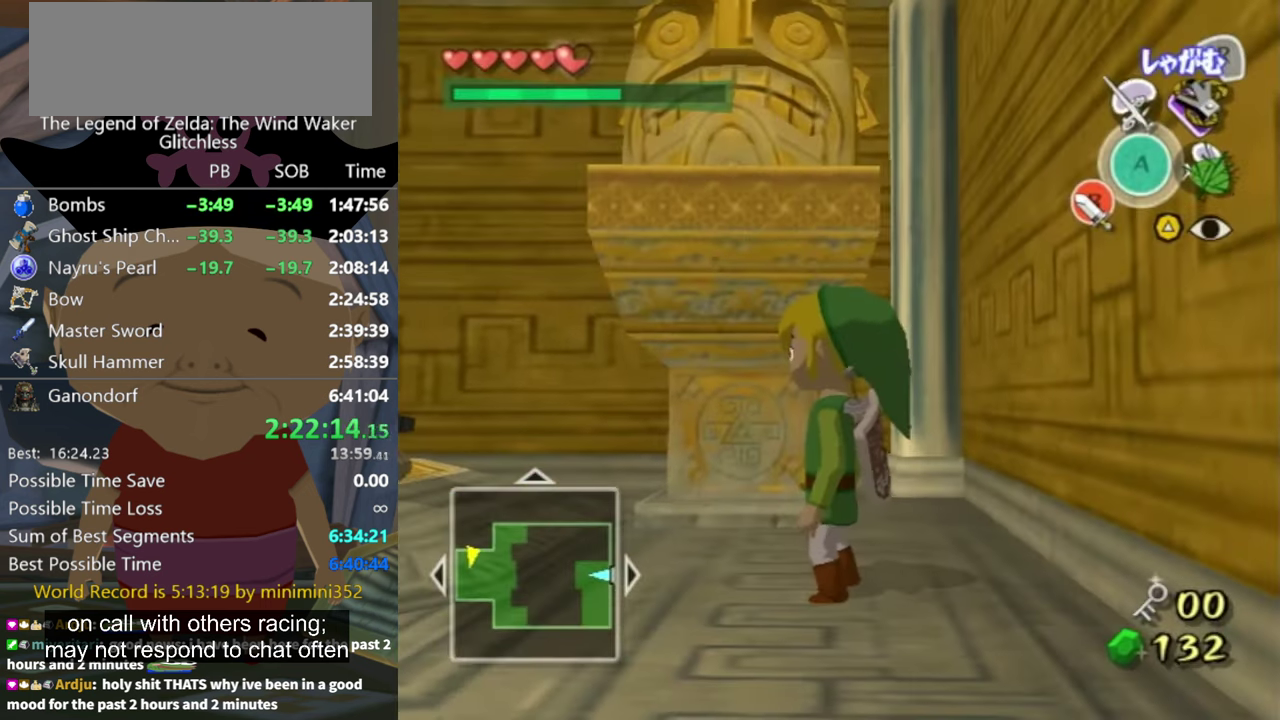
{"buttons": ["L1"], "events": [[500, "L1", "down"]]}
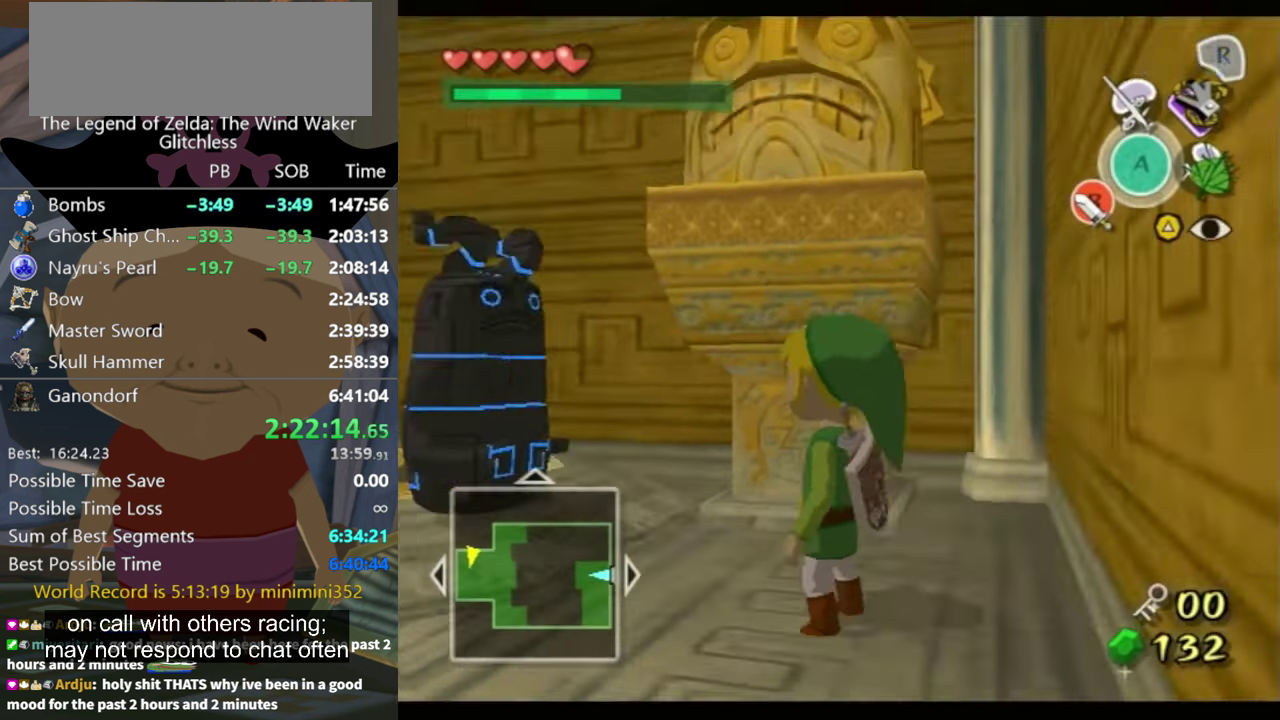
{"buttons": [], "events": [[266, "L1", "up"]]}
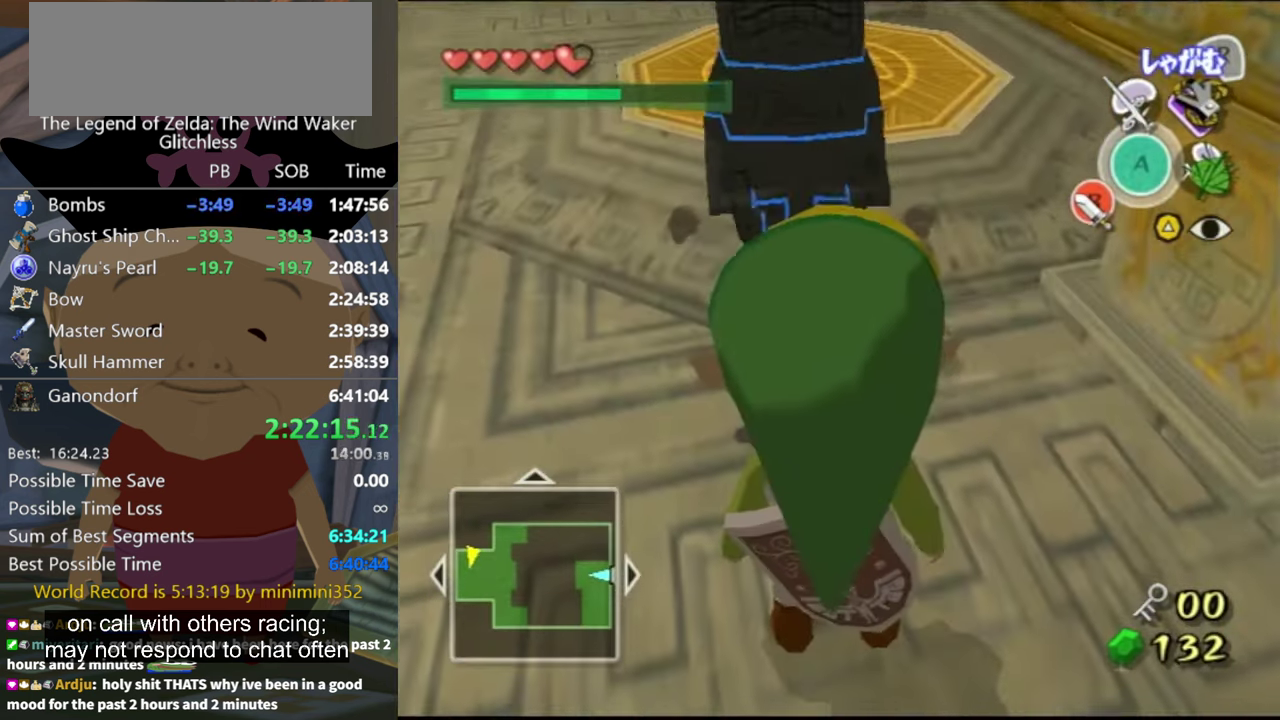
{"buttons": [], "events": []}
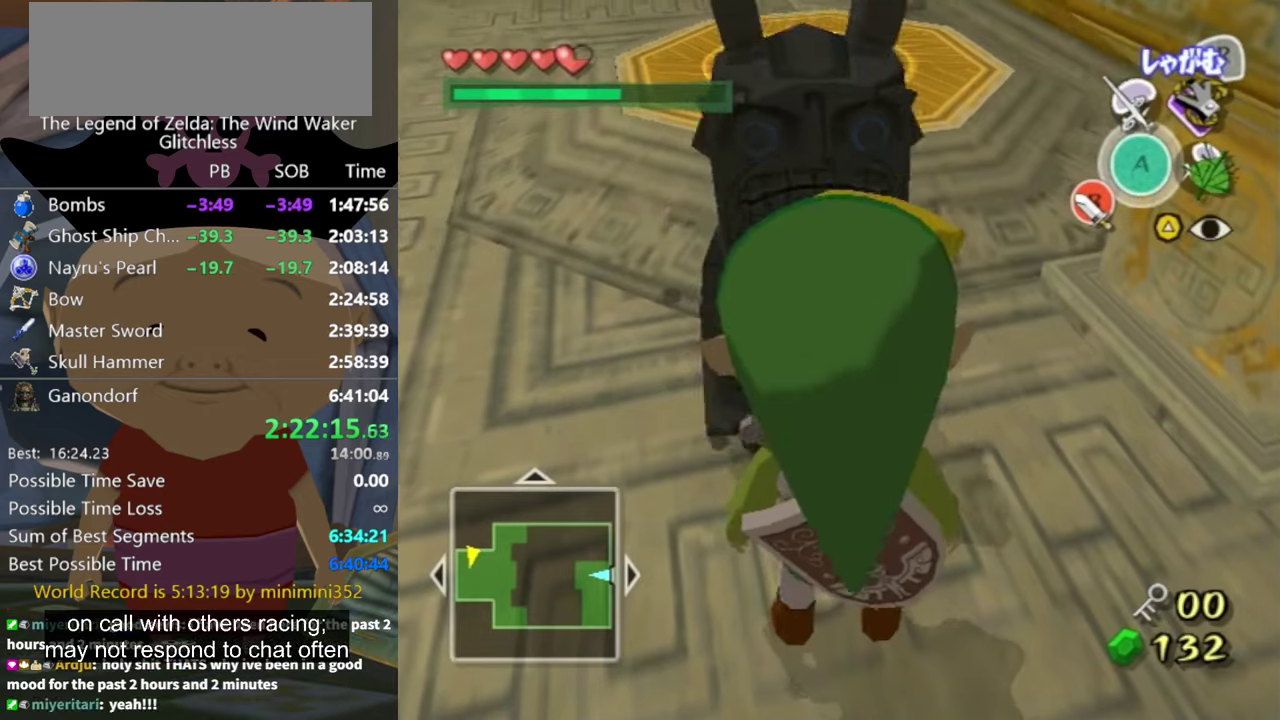
{"buttons": ["A"], "events": [[200, "A", "down"], [300, "A", "up"], [367, "A", "down"]]}
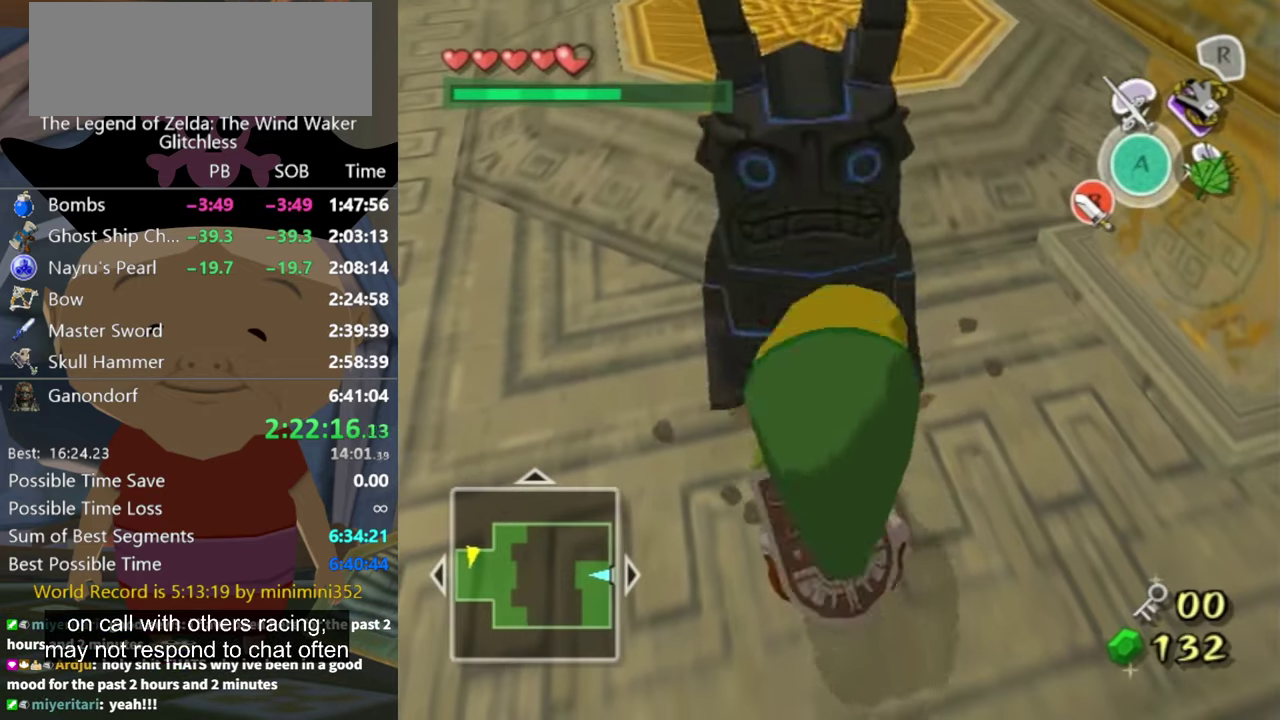
{"buttons": ["L1"], "events": [[34, "A", "up"], [234, "L1", "down"]]}
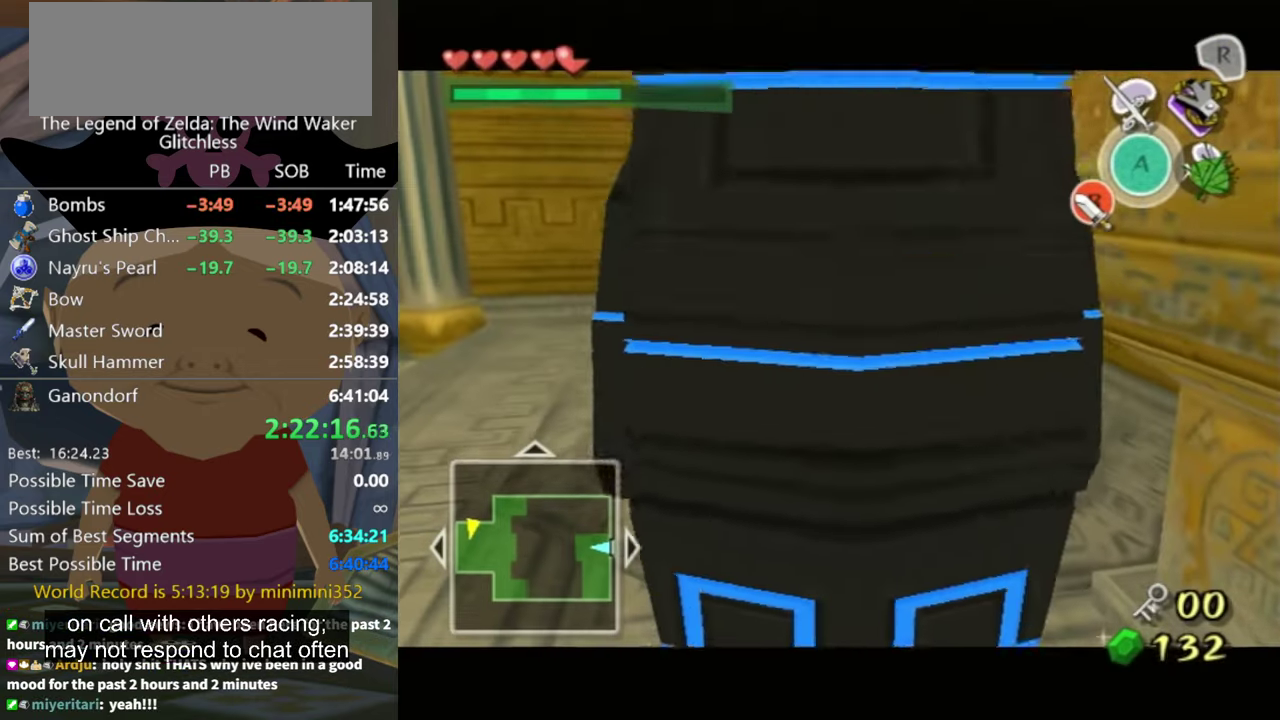
{"buttons": ["L1"], "events": []}
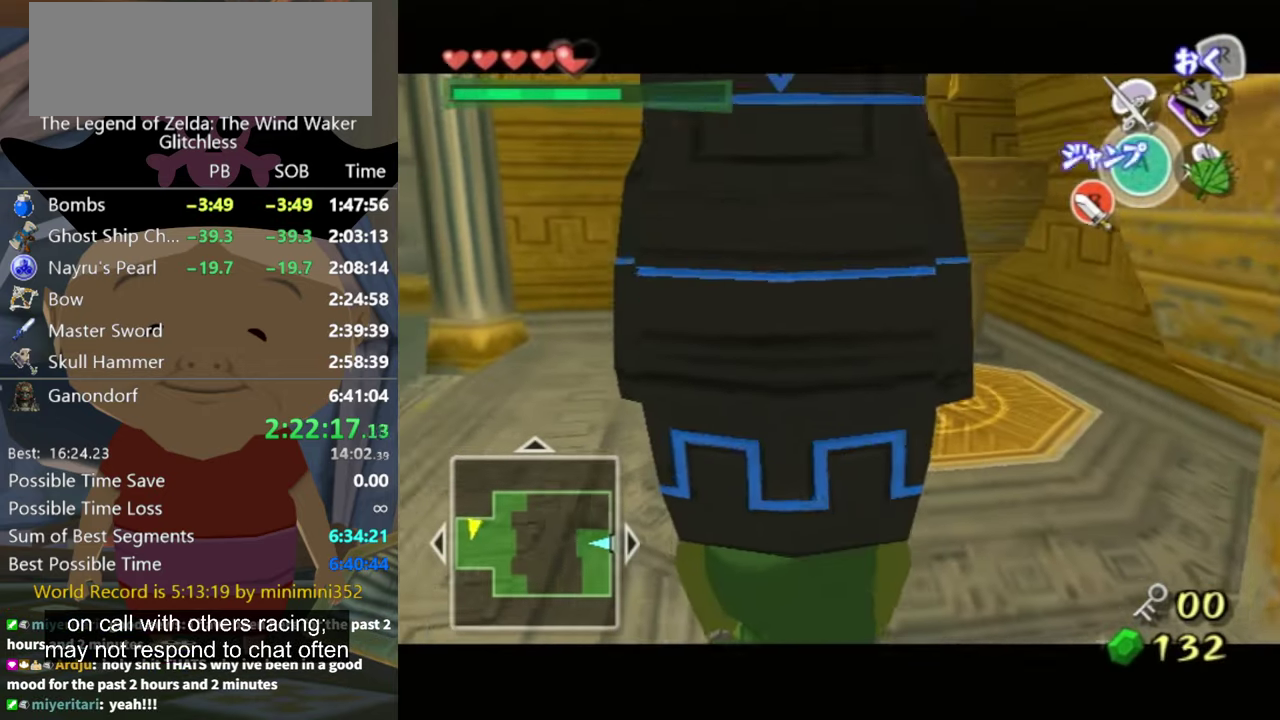
{"buttons": ["L1"], "events": []}
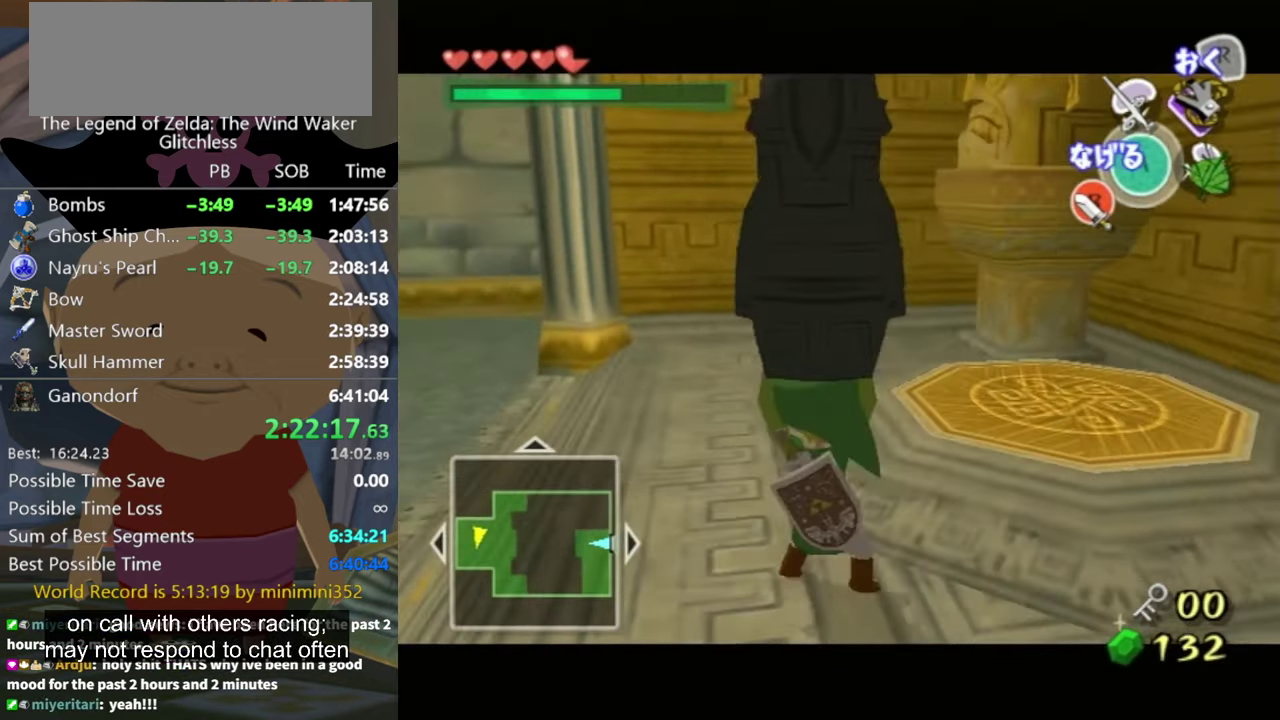
{"buttons": ["L1"], "events": []}
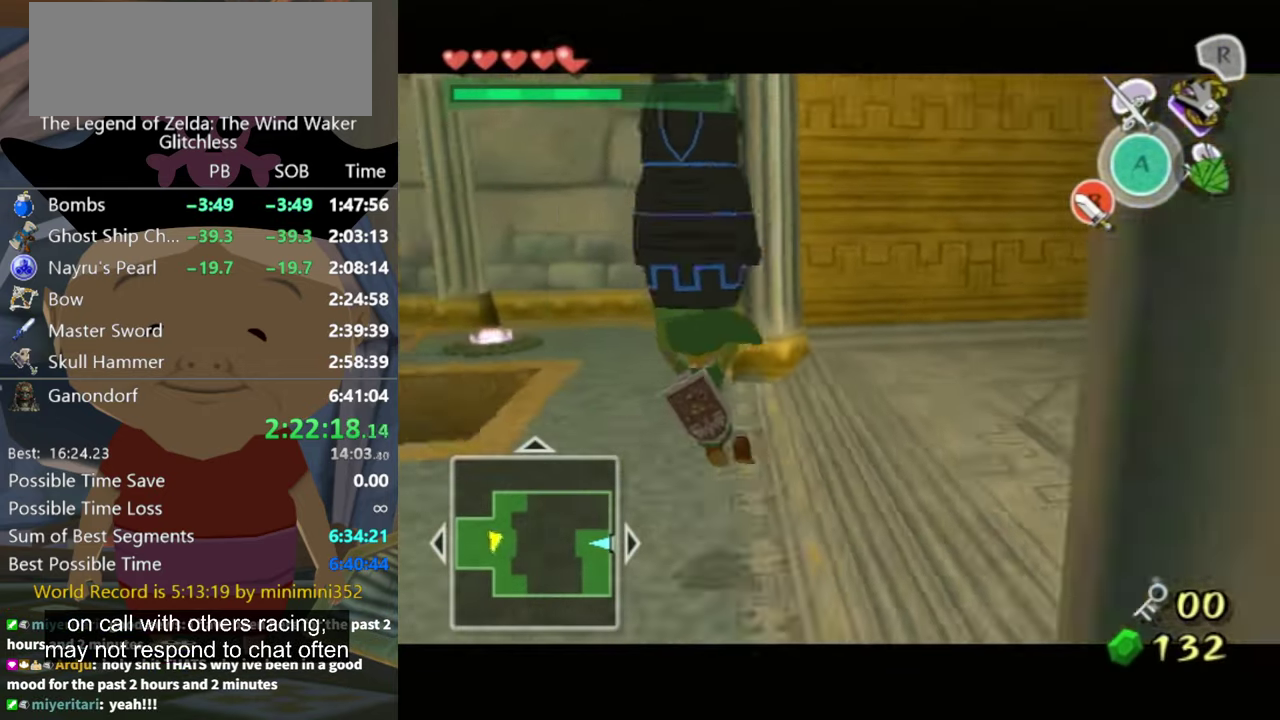
{"buttons": ["L1"], "events": []}
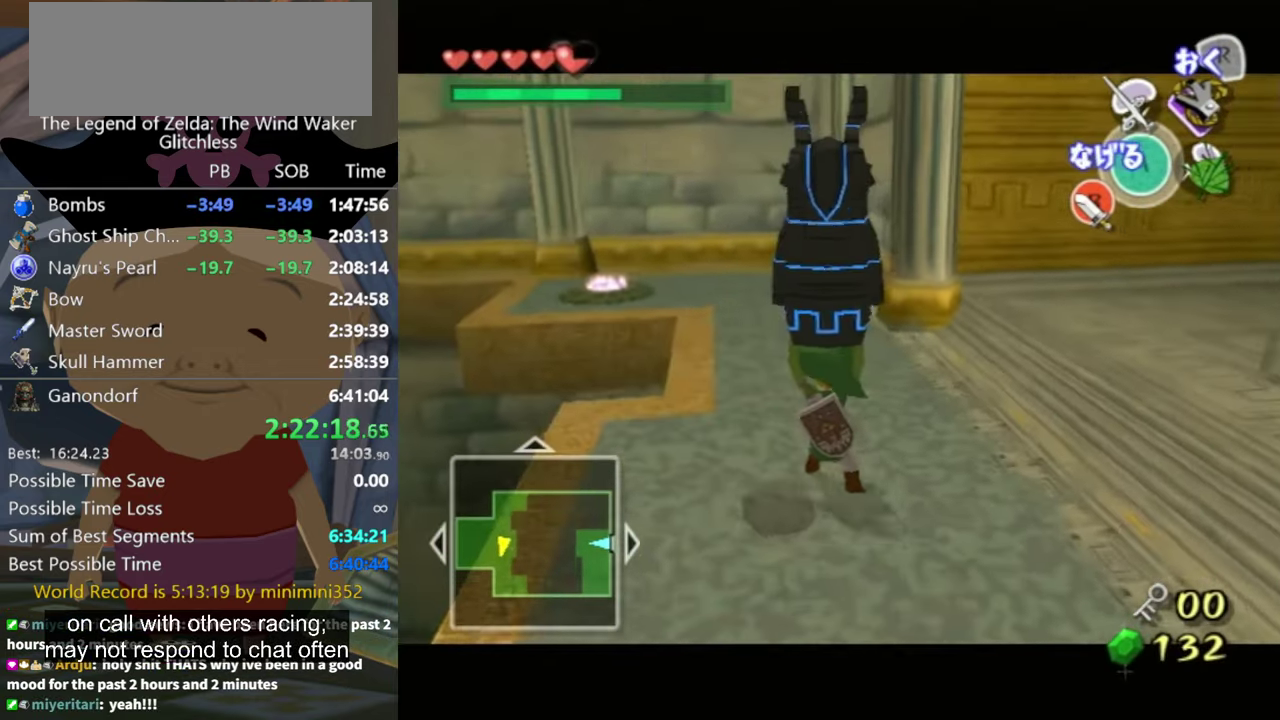
{"buttons": ["L1"], "events": []}
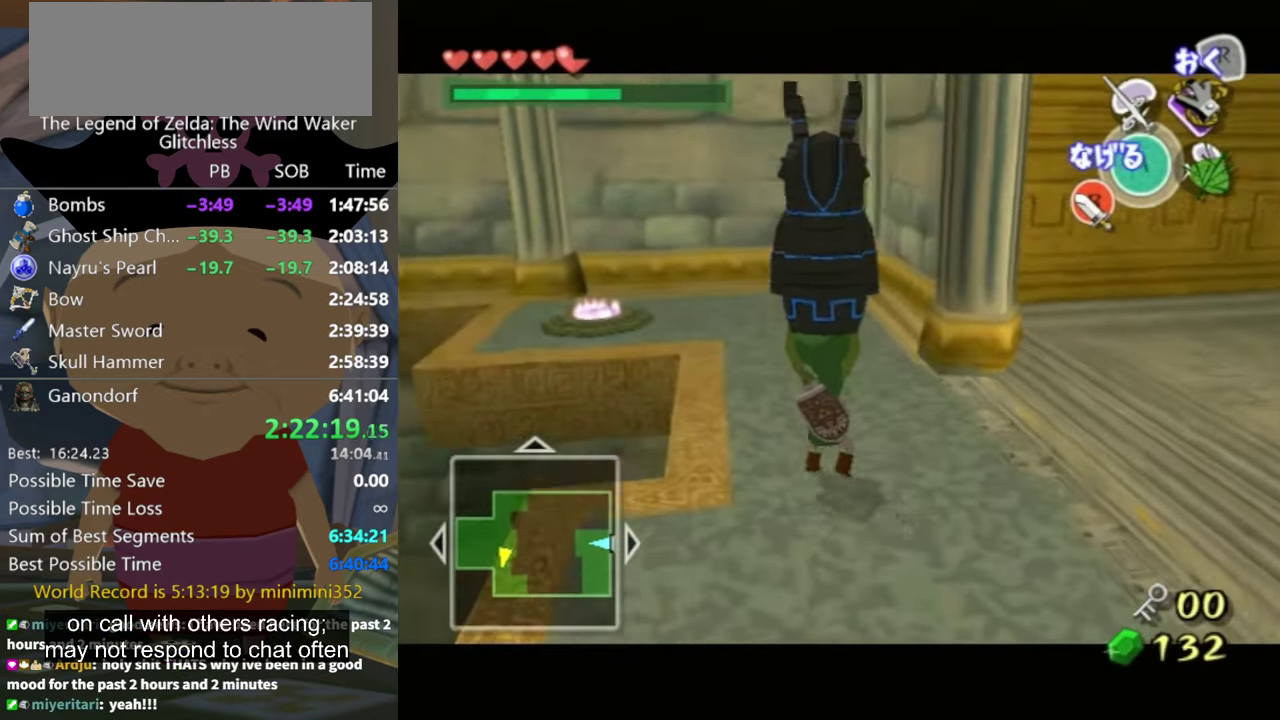
{"buttons": ["L1"], "events": []}
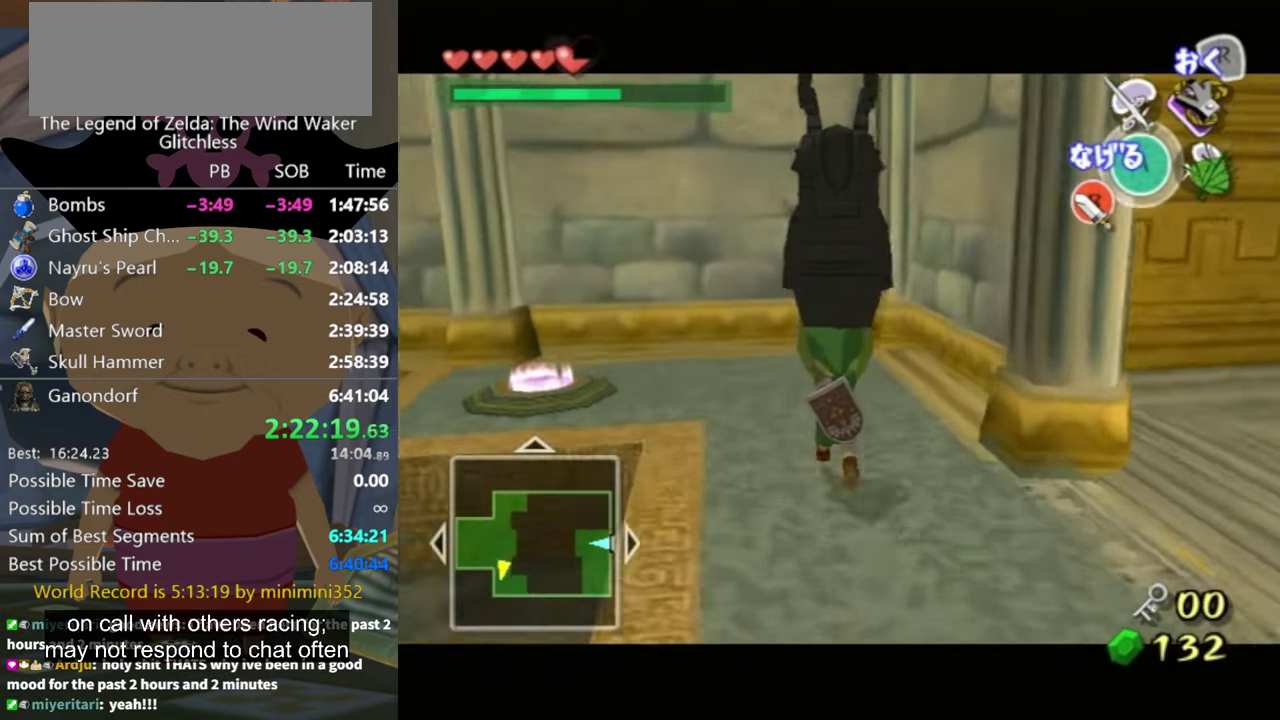
{"buttons": ["L1"], "events": []}